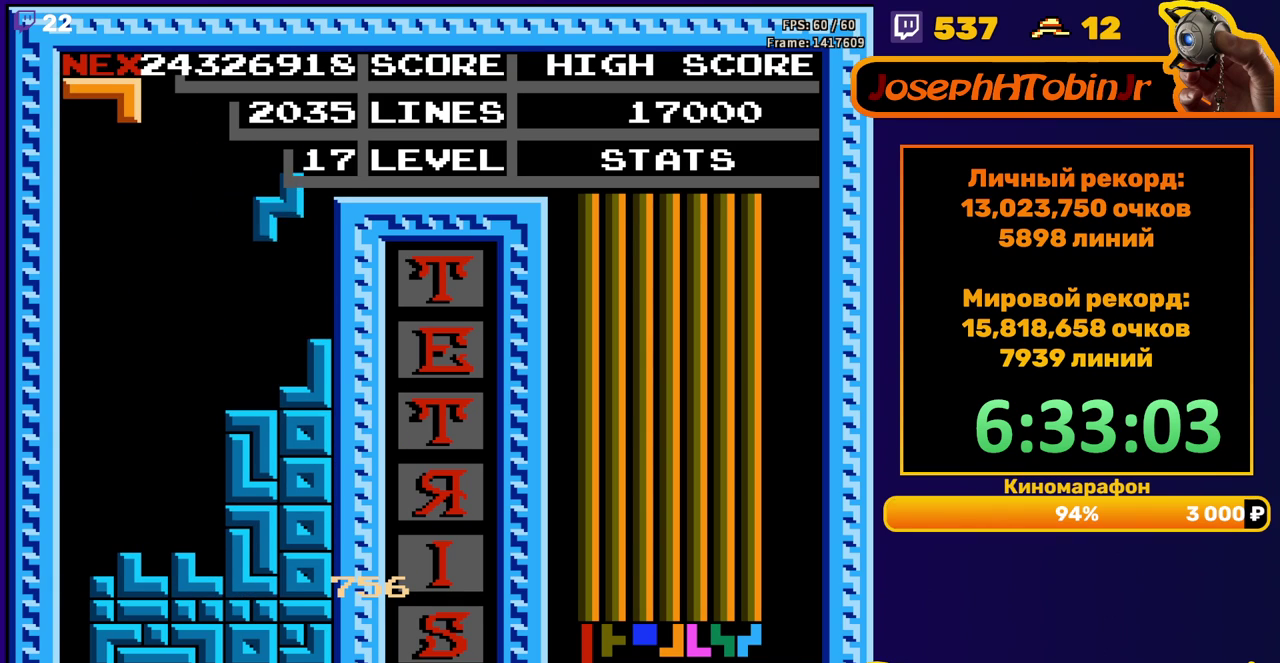
Gameplay with a controller (Nintendo layout); each line is a JSON object with the inputs held at the frame after it. "events" lists button and stick changes between this image and that frame as [ms after this image, input, new state], when the widget could be followed in between. Not read: L3 R3.
{"buttons": ["DPAD_RIGHT"], "events": [[17, "DPAD_RIGHT", "up"], [150, "DPAD_DOWN", "down"], [317, "DPAD_DOWN", "up"], [417, "DPAD_RIGHT", "down"]]}
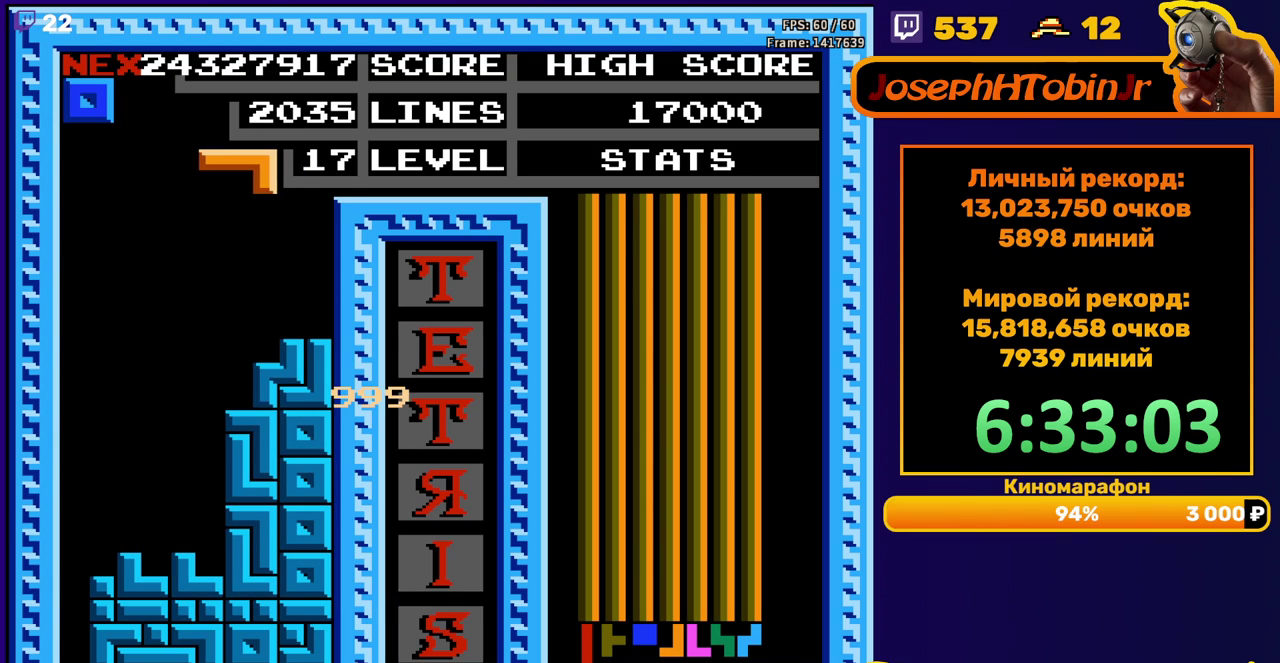
{"buttons": ["DPAD_LEFT"], "events": [[33, "A", "down"], [167, "A", "up"], [350, "DPAD_RIGHT", "up"], [467, "DPAD_LEFT", "down"]]}
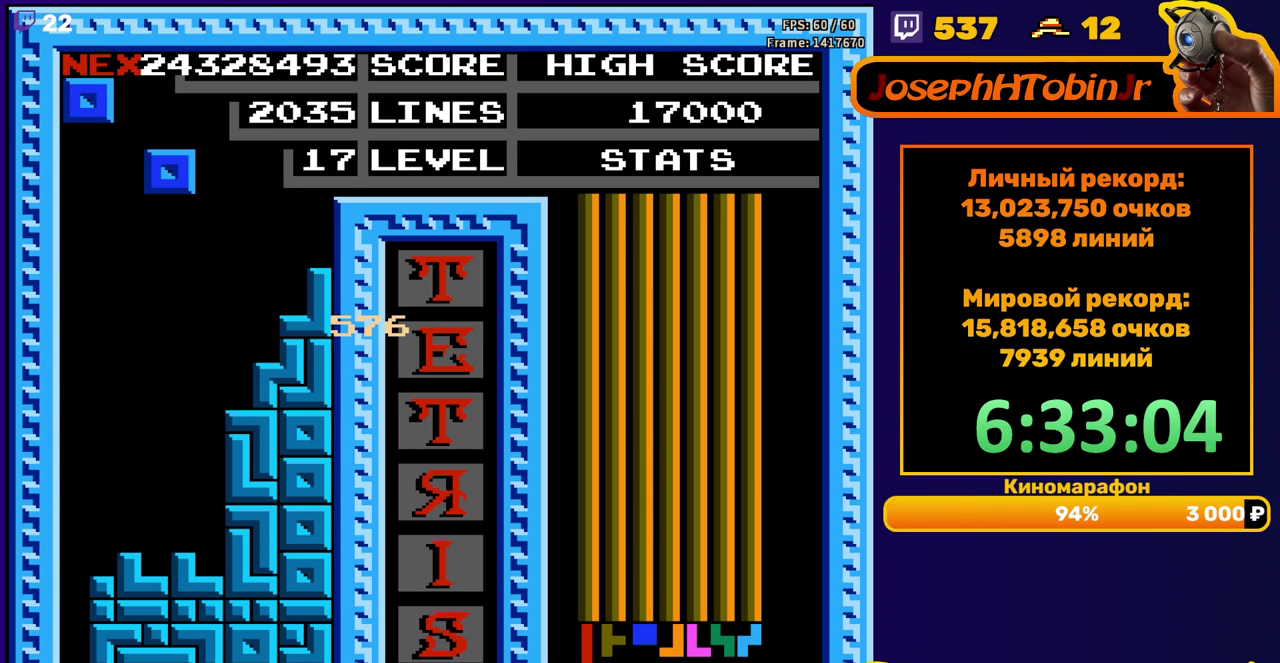
{"buttons": ["DPAD_DOWN"], "events": [[450, "DPAD_LEFT", "up"], [467, "DPAD_DOWN", "down"]]}
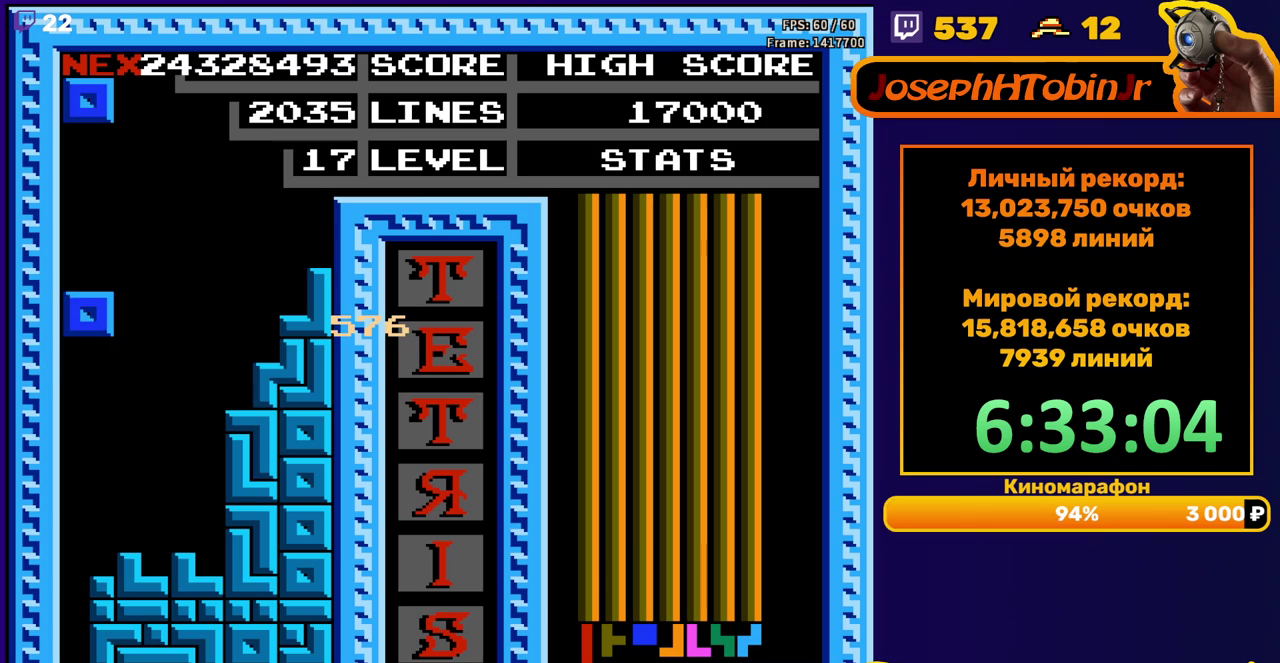
{"buttons": ["DPAD_LEFT"], "events": [[200, "DPAD_DOWN", "up"], [267, "DPAD_LEFT", "down"]]}
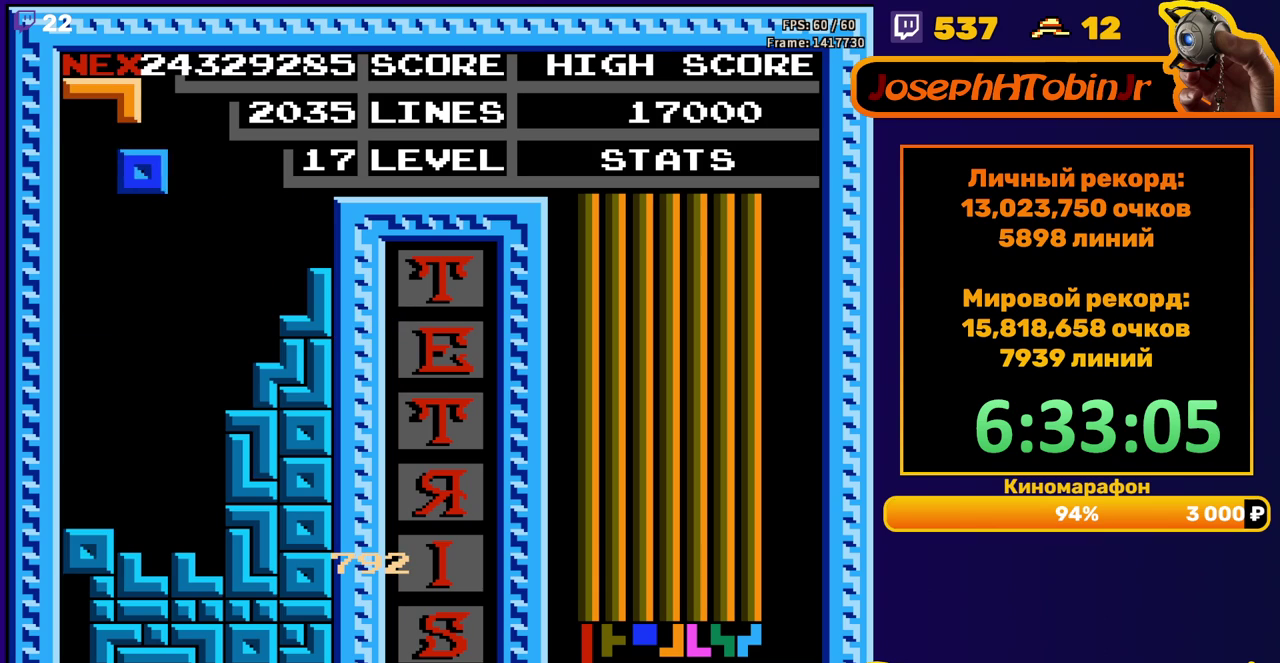
{"buttons": [], "events": [[267, "DPAD_DOWN", "down"], [267, "DPAD_LEFT", "up"], [483, "DPAD_DOWN", "up"]]}
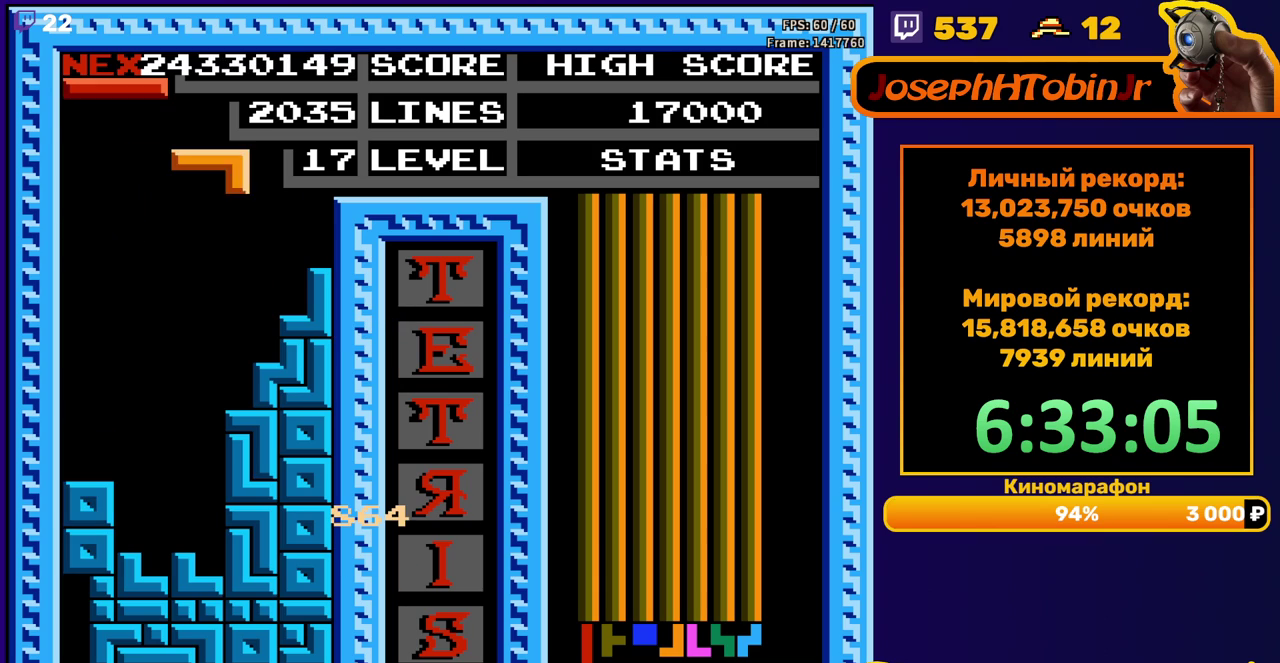
{"buttons": ["DPAD_DOWN"], "events": [[67, "DPAD_LEFT", "down"], [150, "DPAD_LEFT", "up"], [250, "DPAD_DOWN", "down"]]}
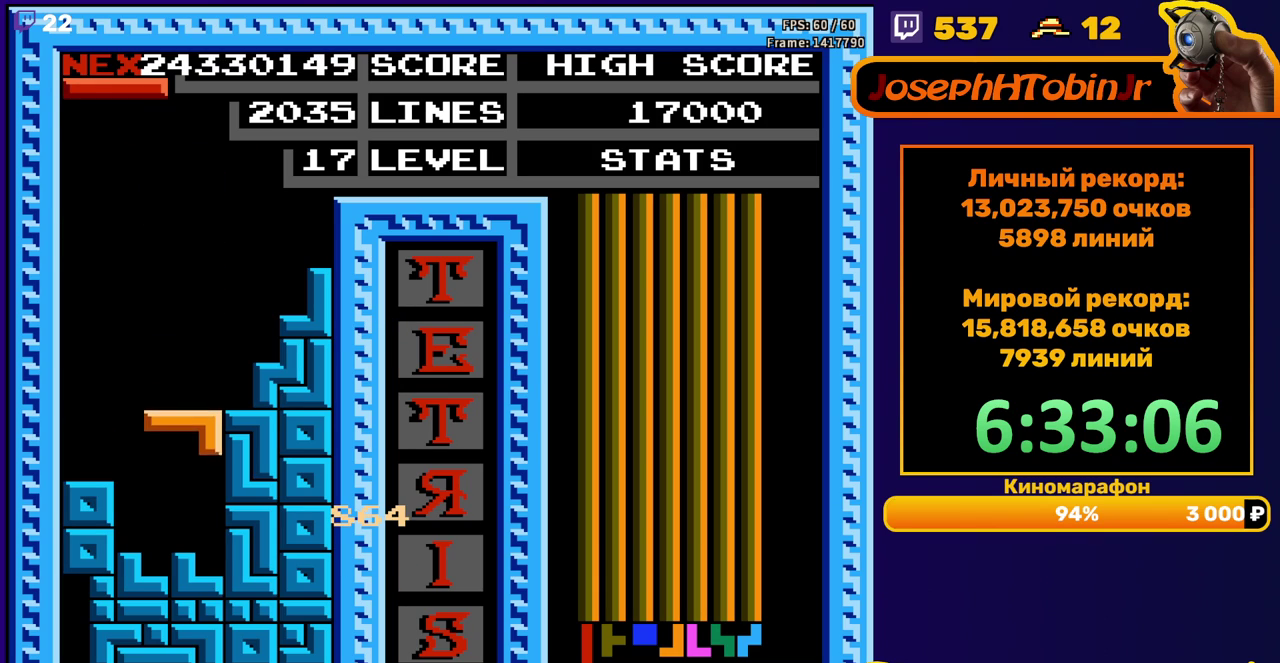
{"buttons": [], "events": [[133, "DPAD_DOWN", "up"], [183, "DPAD_LEFT", "down"], [350, "B", "down"], [433, "B", "up"], [500, "DPAD_LEFT", "up"]]}
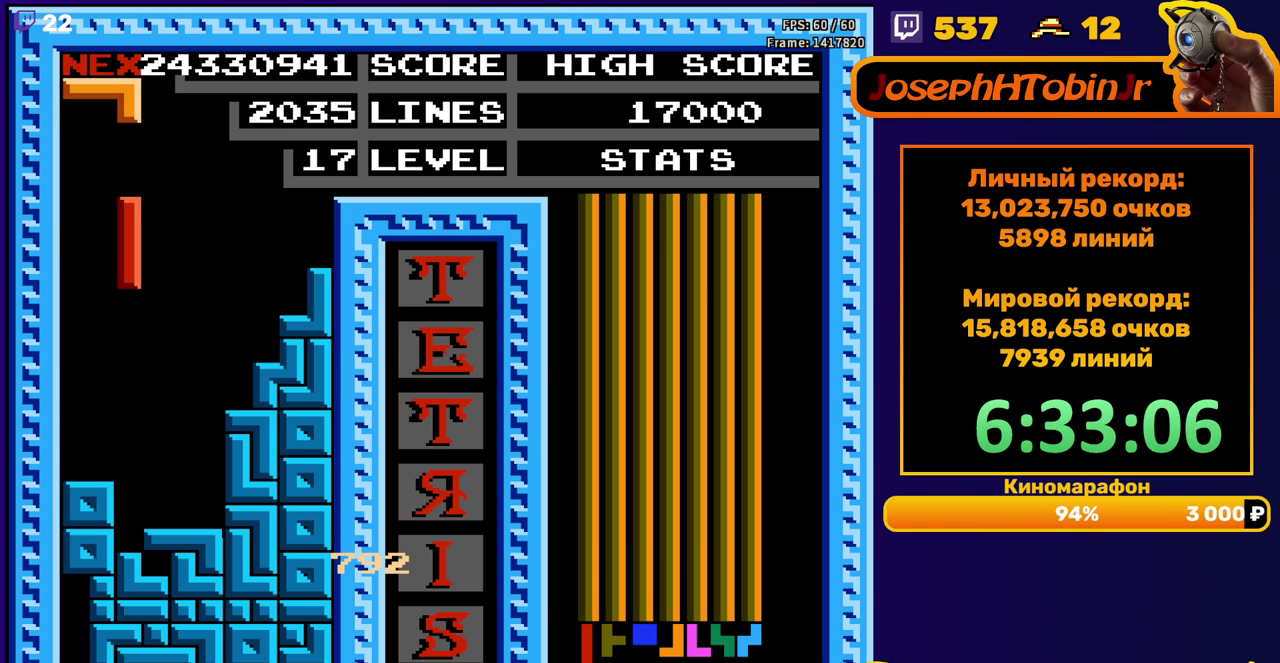
{"buttons": [], "events": [[100, "DPAD_DOWN", "down"], [367, "DPAD_DOWN", "up"]]}
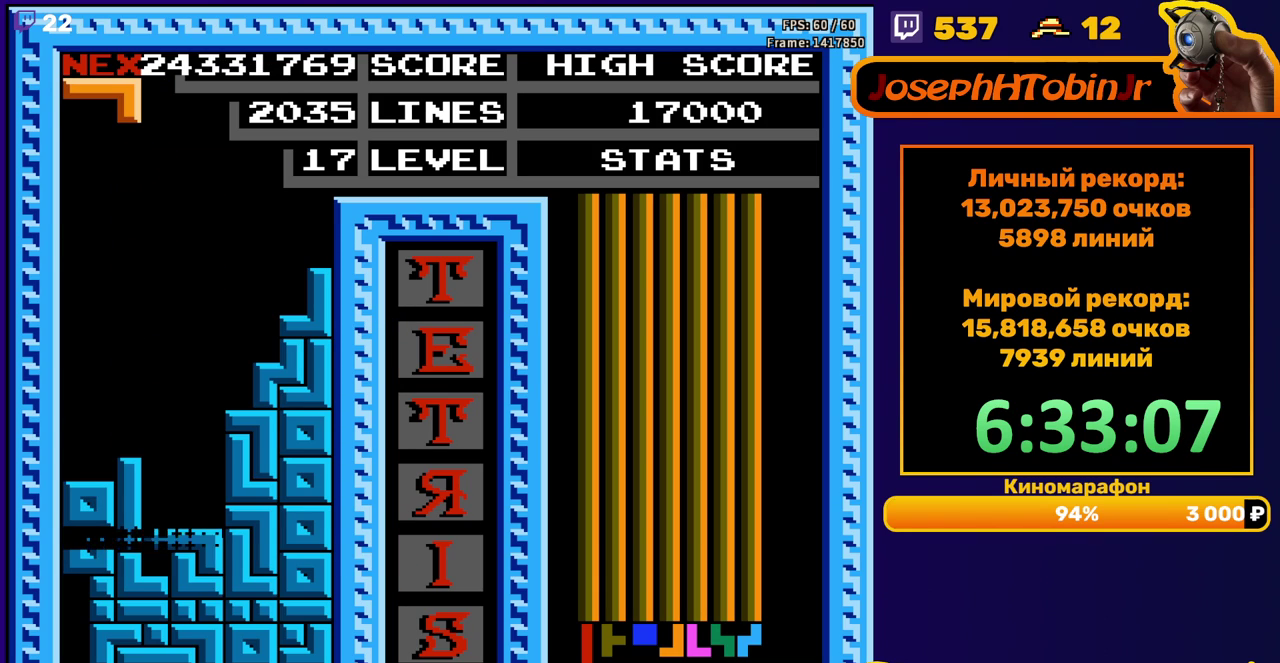
{"buttons": ["DPAD_DOWN"], "events": [[367, "A", "down"], [467, "A", "up"], [500, "DPAD_DOWN", "down"]]}
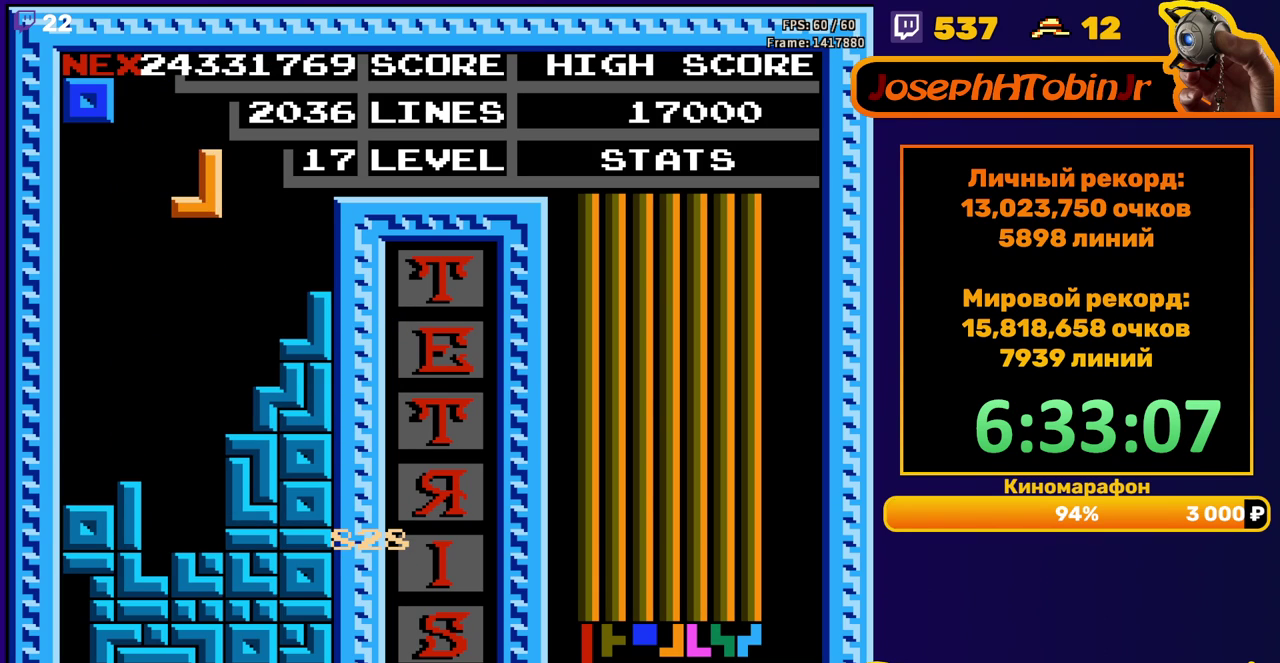
{"buttons": ["DPAD_LEFT"], "events": [[383, "DPAD_DOWN", "up"], [417, "DPAD_LEFT", "down"]]}
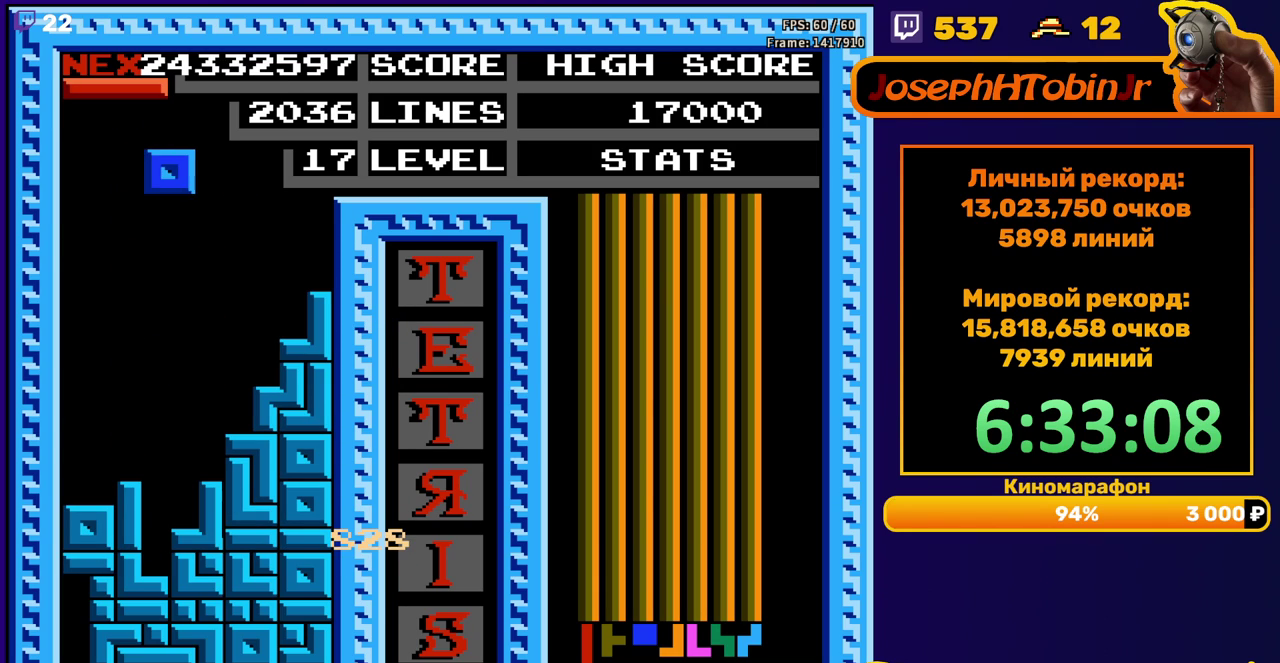
{"buttons": ["DPAD_DOWN"], "events": [[400, "DPAD_DOWN", "down"], [400, "DPAD_LEFT", "up"]]}
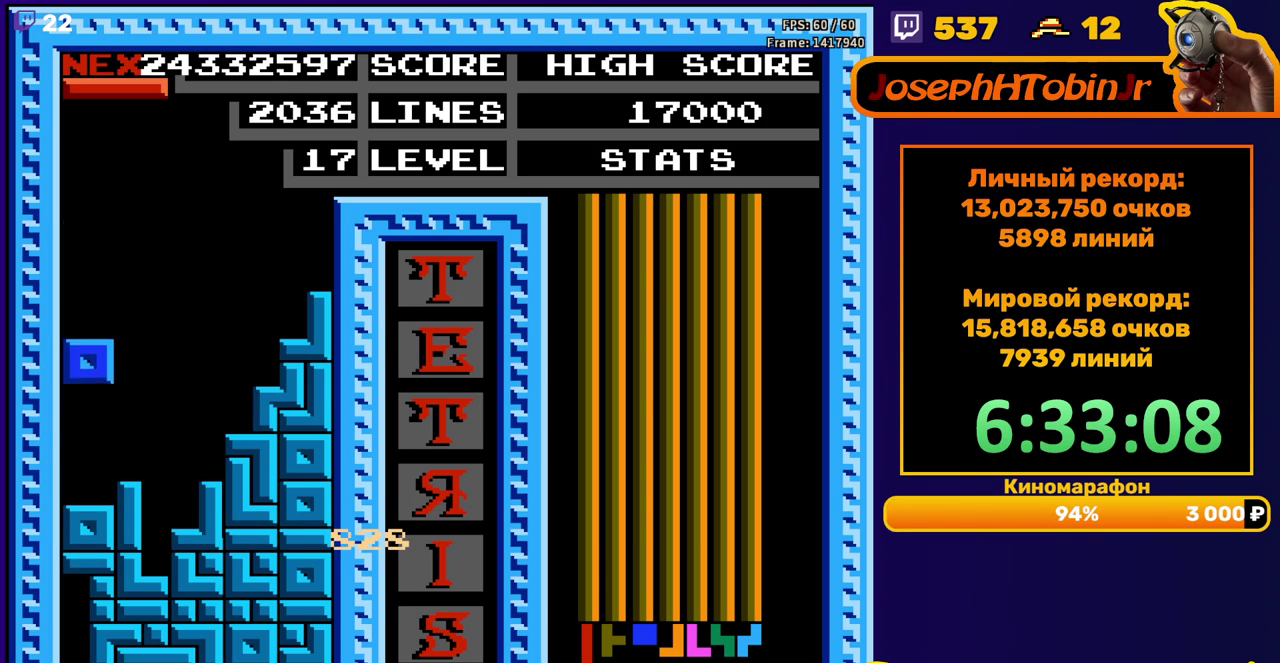
{"buttons": ["B", "DPAD_DOWN"], "events": [[100, "DPAD_DOWN", "up"], [183, "DPAD_LEFT", "down"], [267, "DPAD_LEFT", "up"], [317, "DPAD_LEFT", "down"], [367, "DPAD_LEFT", "up"], [433, "B", "down"], [450, "DPAD_DOWN", "down"]]}
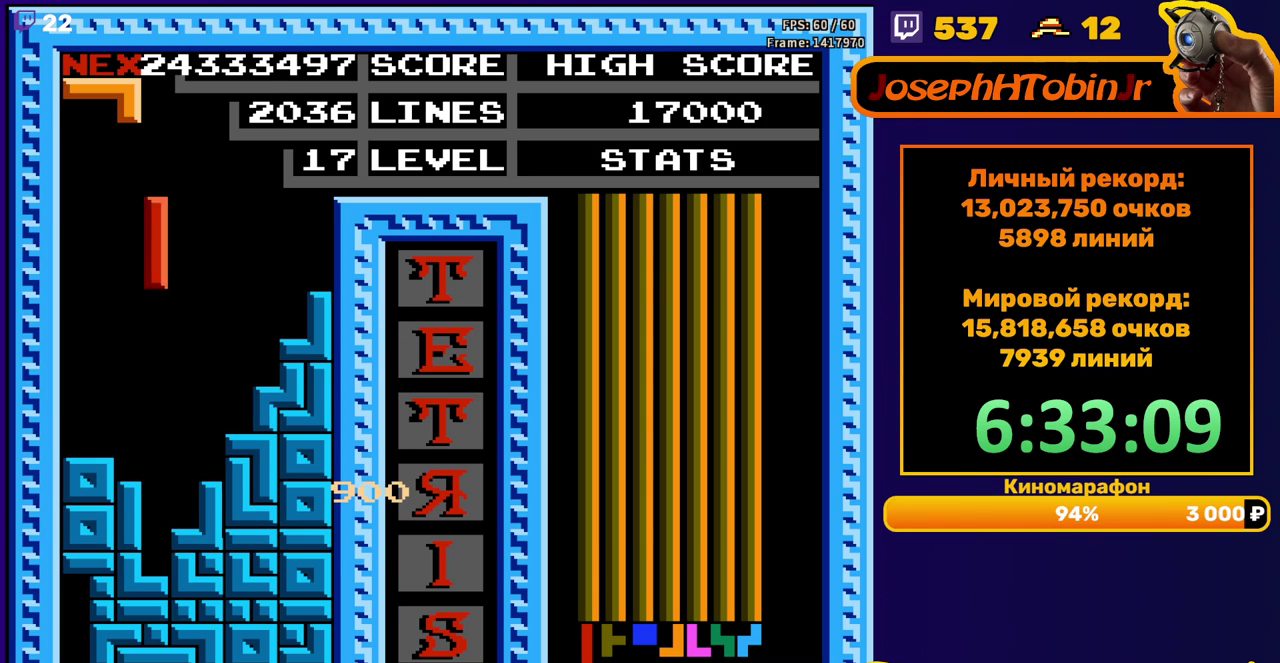
{"buttons": [], "events": [[33, "B", "up"], [317, "DPAD_DOWN", "up"]]}
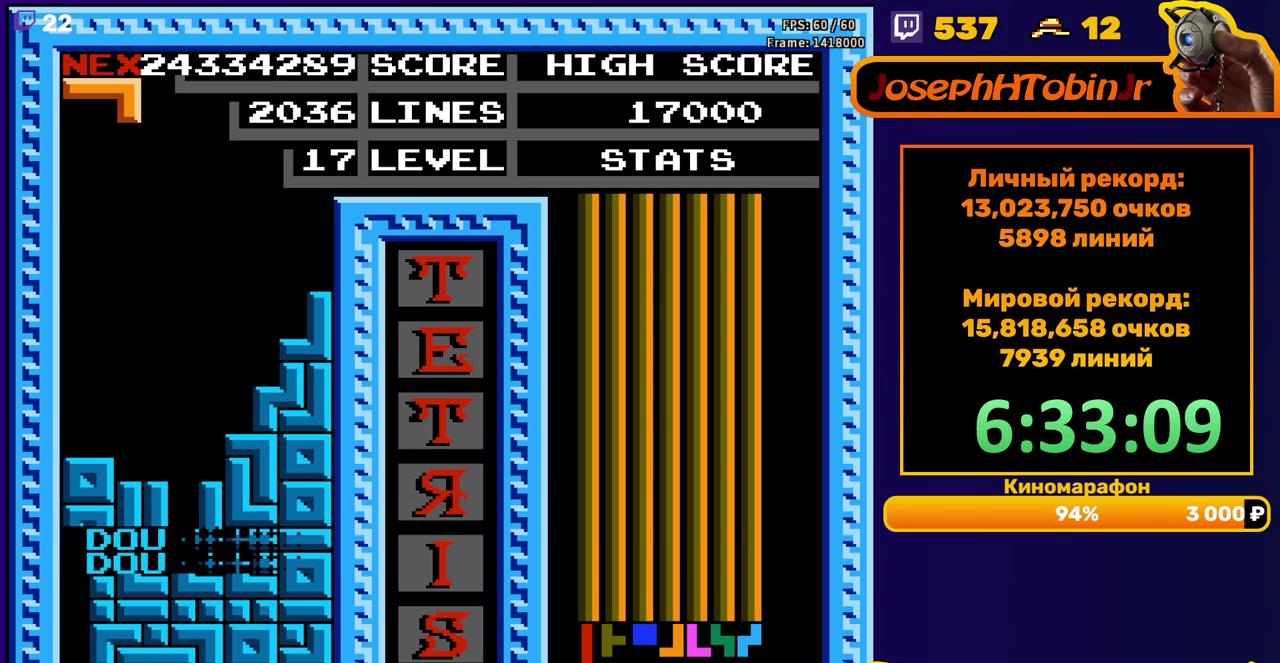
{"buttons": ["DPAD_DOWN"], "events": [[217, "DPAD_DOWN", "down"], [300, "B", "down"], [400, "B", "up"]]}
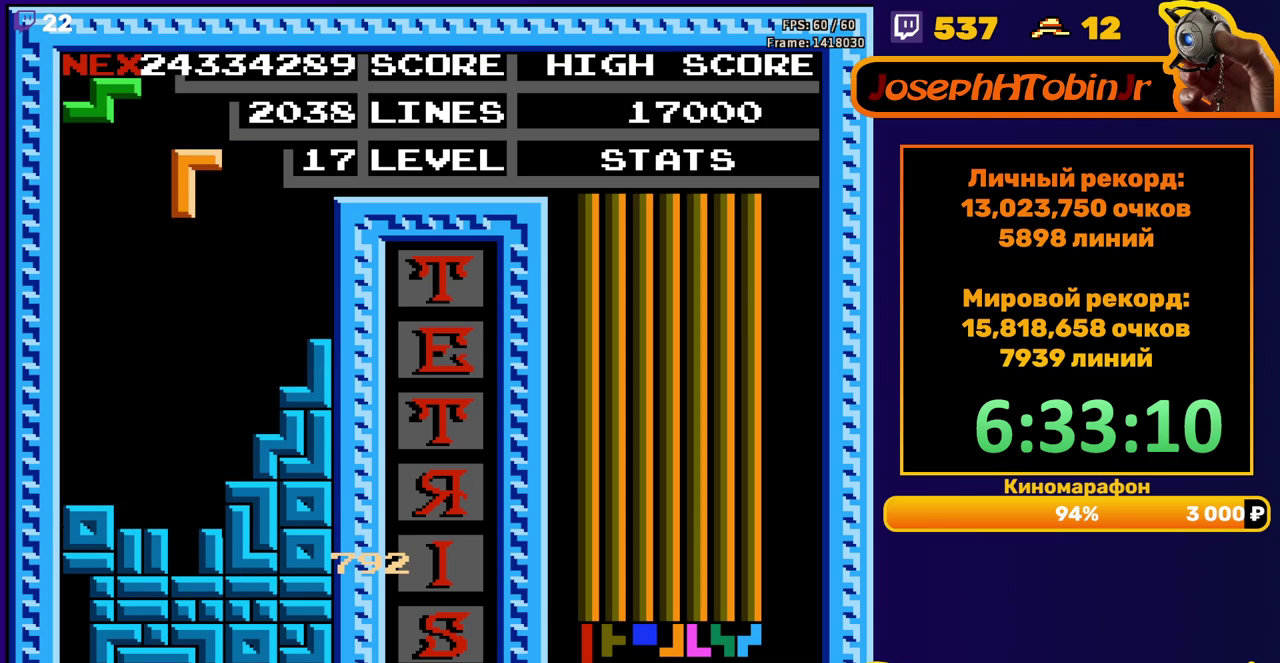
{"buttons": ["DPAD_DOWN"], "events": [[183, "DPAD_DOWN", "up"], [250, "DPAD_DOWN", "down"]]}
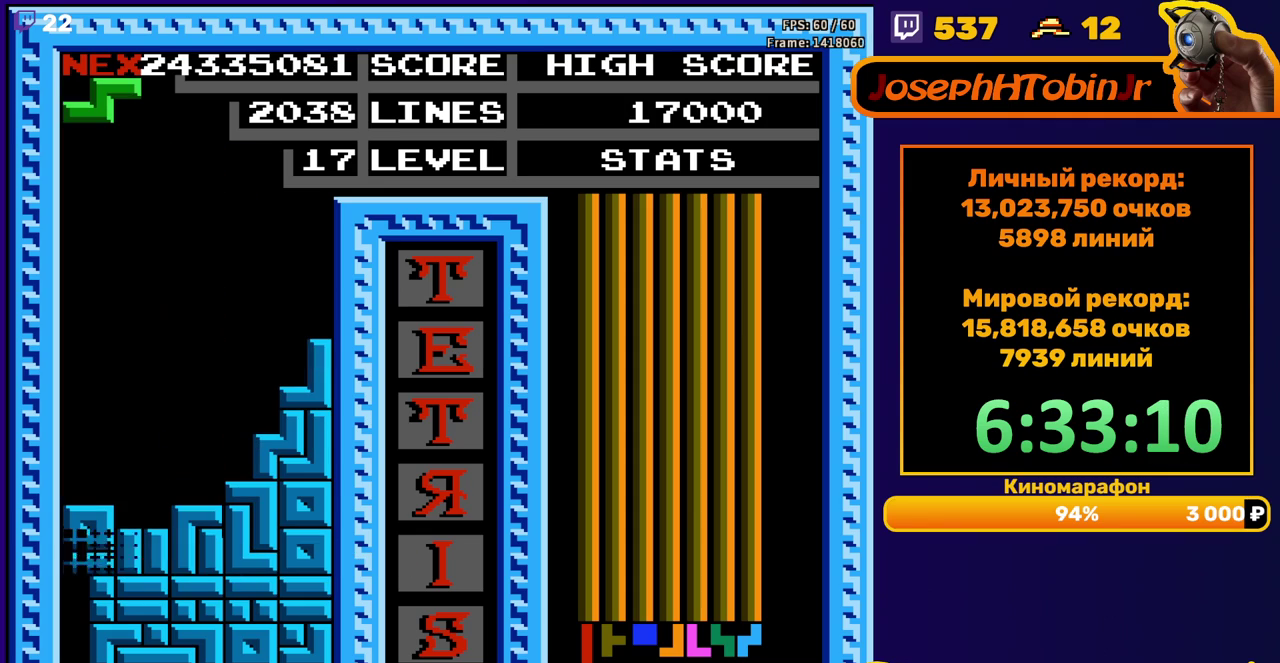
{"buttons": ["DPAD_LEFT"], "events": [[17, "DPAD_DOWN", "up"], [450, "DPAD_LEFT", "down"]]}
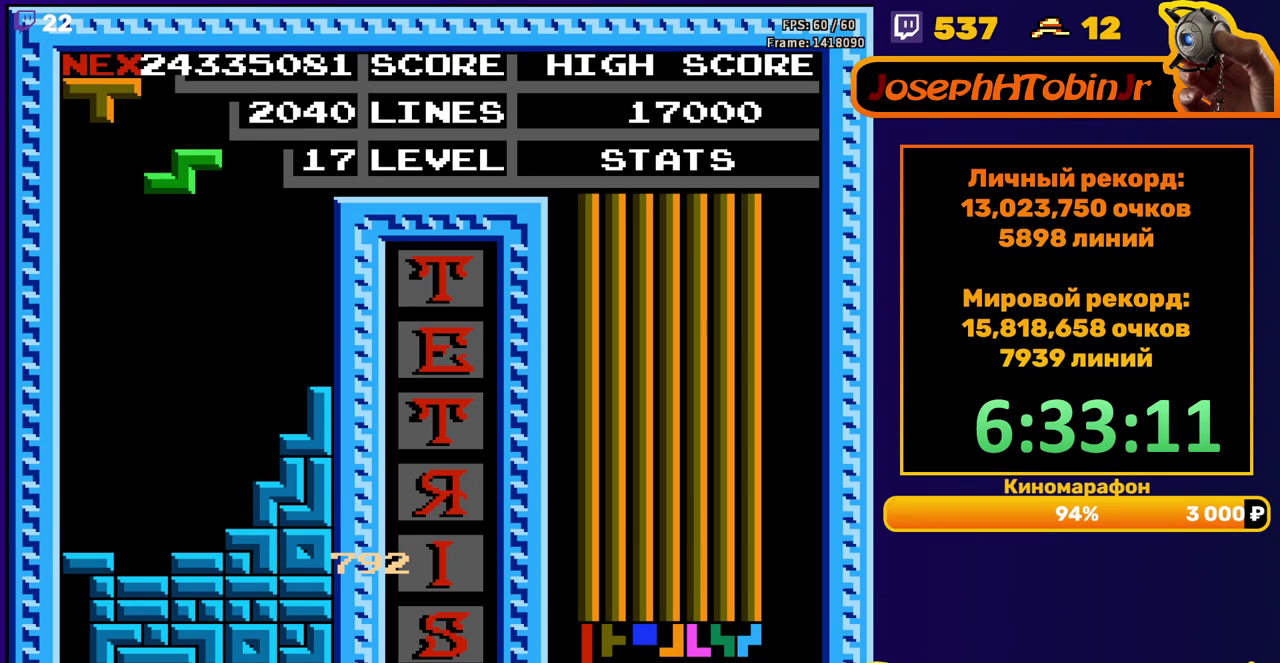
{"buttons": ["DPAD_DOWN"], "events": [[33, "DPAD_LEFT", "up"], [83, "DPAD_LEFT", "down"], [167, "DPAD_LEFT", "up"], [233, "DPAD_DOWN", "down"]]}
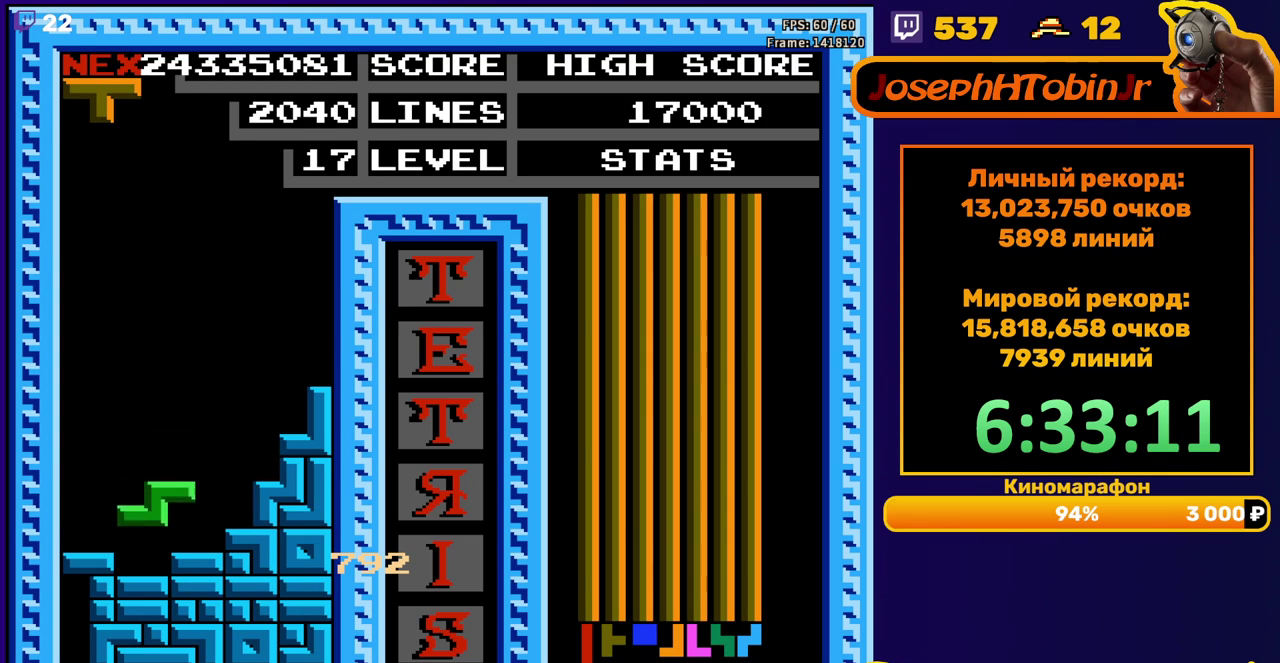
{"buttons": [], "events": [[150, "DPAD_DOWN", "up"]]}
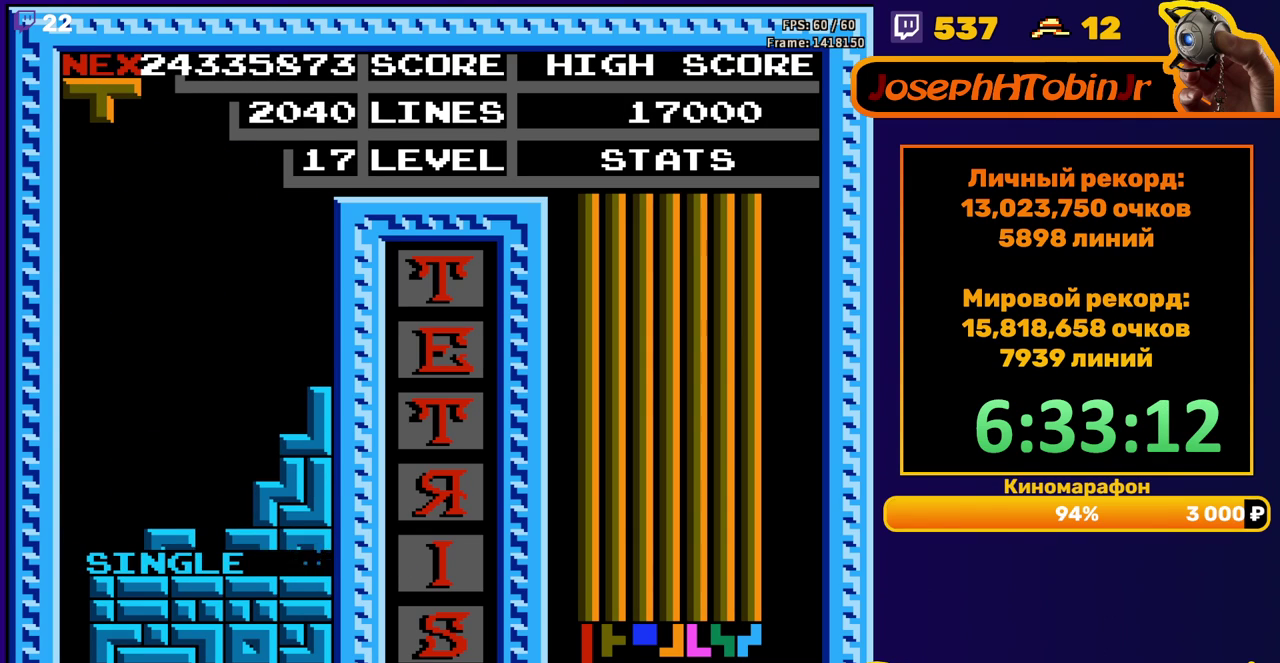
{"buttons": [], "events": [[83, "DPAD_DOWN", "down"], [483, "DPAD_DOWN", "up"]]}
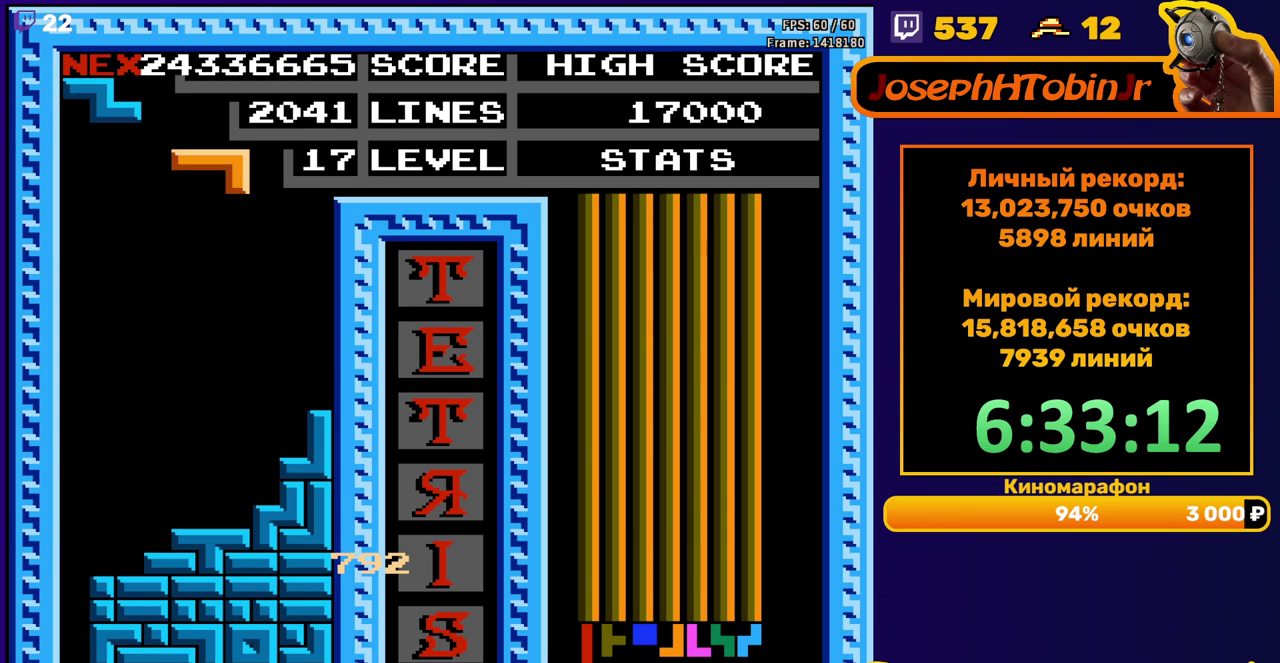
{"buttons": ["DPAD_DOWN"], "events": [[67, "DPAD_LEFT", "down"], [250, "A", "down"], [350, "A", "up"], [367, "DPAD_LEFT", "up"], [450, "DPAD_DOWN", "down"]]}
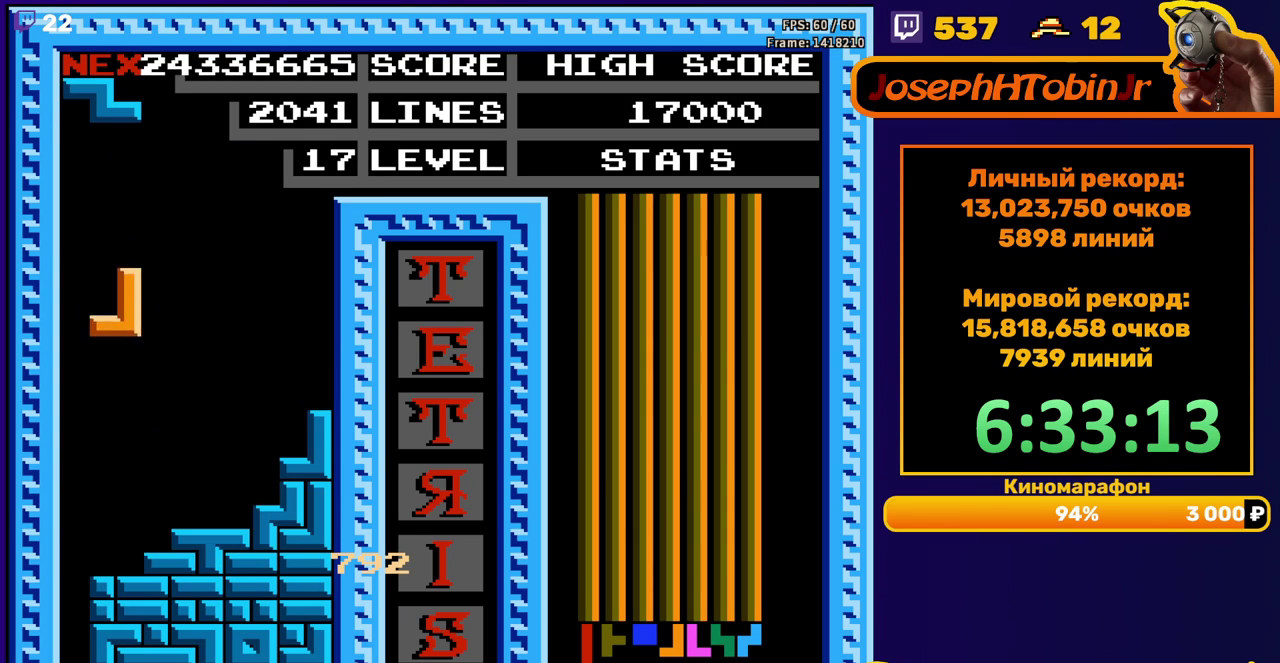
{"buttons": ["DPAD_DOWN"], "events": [[250, "DPAD_DOWN", "up"], [300, "A", "down"], [300, "DPAD_LEFT", "down"], [383, "DPAD_LEFT", "up"], [400, "A", "up"], [467, "DPAD_DOWN", "down"]]}
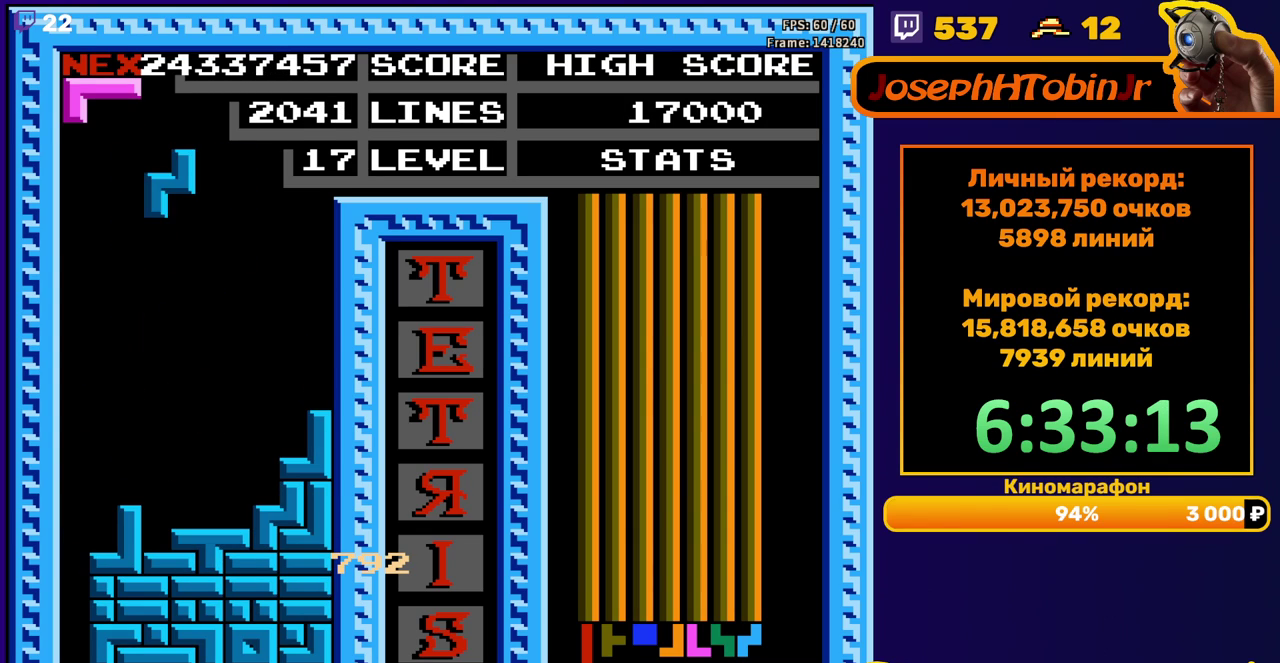
{"buttons": ["B"], "events": [[333, "DPAD_DOWN", "up"], [417, "DPAD_RIGHT", "down"], [450, "B", "down"], [500, "DPAD_RIGHT", "up"]]}
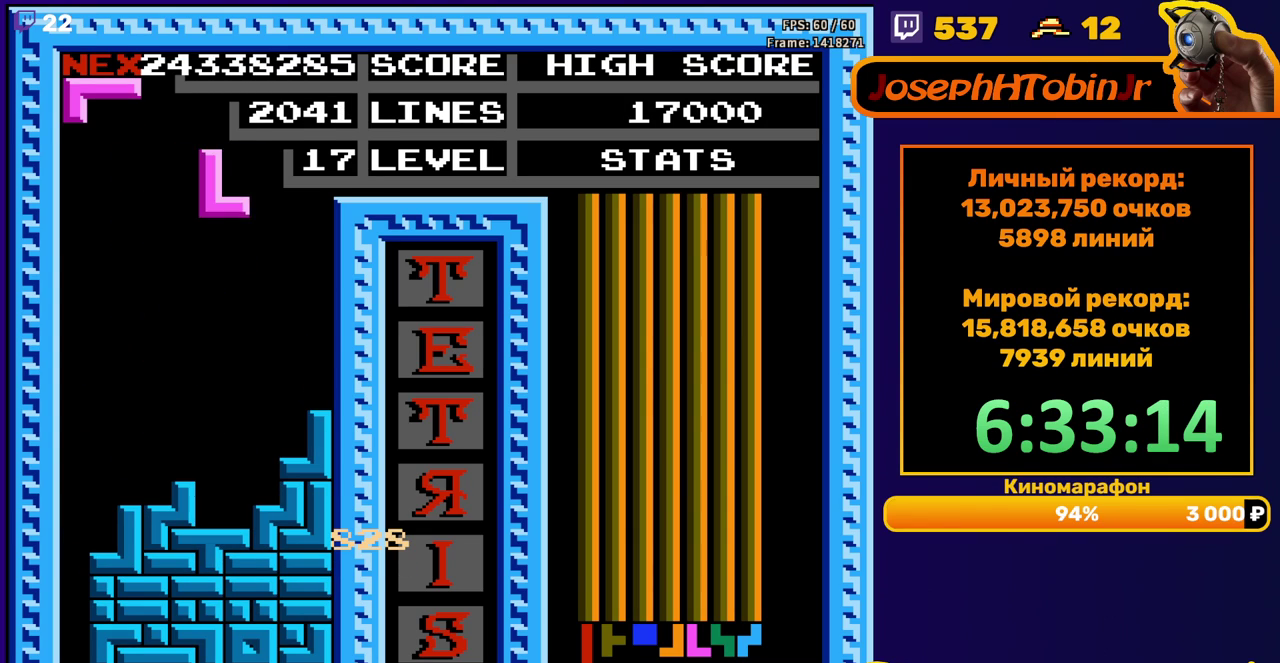
{"buttons": ["B"], "events": [[50, "B", "up"], [117, "DPAD_DOWN", "down"], [433, "DPAD_DOWN", "up"], [500, "B", "down"]]}
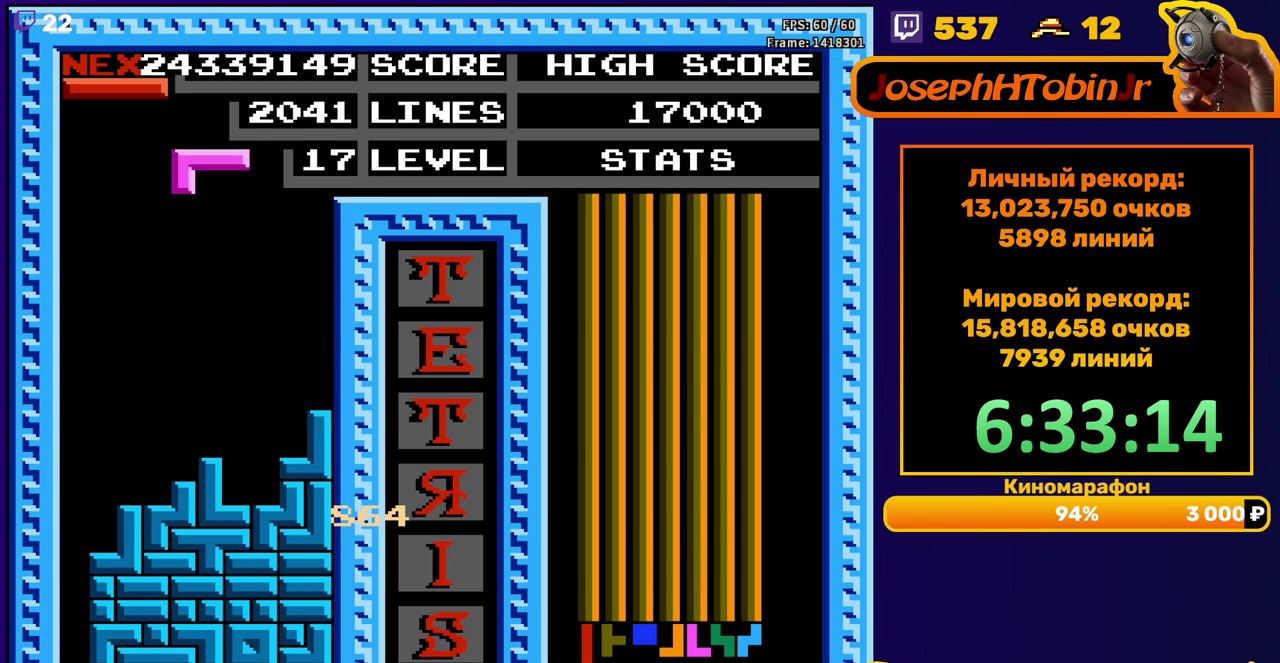
{"buttons": ["DPAD_DOWN"], "events": [[17, "DPAD_RIGHT", "down"], [67, "DPAD_RIGHT", "up"], [83, "B", "up"], [117, "DPAD_RIGHT", "down"], [200, "DPAD_RIGHT", "up"], [317, "DPAD_DOWN", "down"]]}
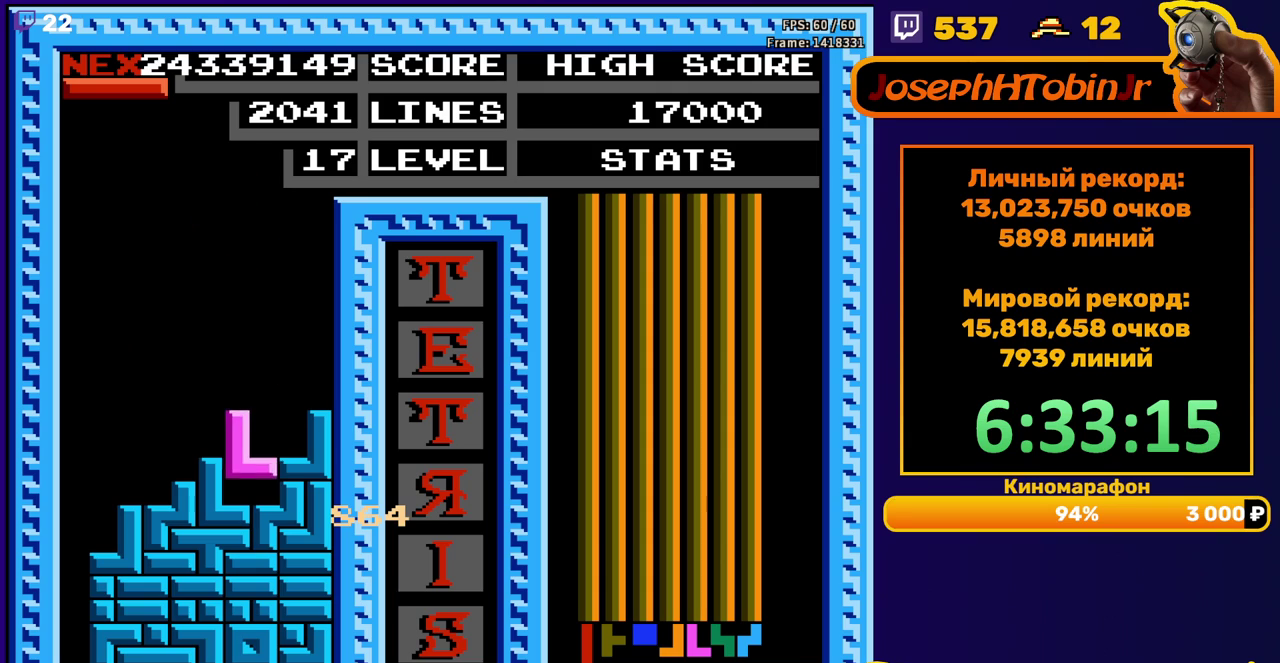
{"buttons": ["DPAD_LEFT"], "events": [[50, "DPAD_DOWN", "up"], [117, "DPAD_LEFT", "down"], [217, "B", "down"], [283, "B", "up"]]}
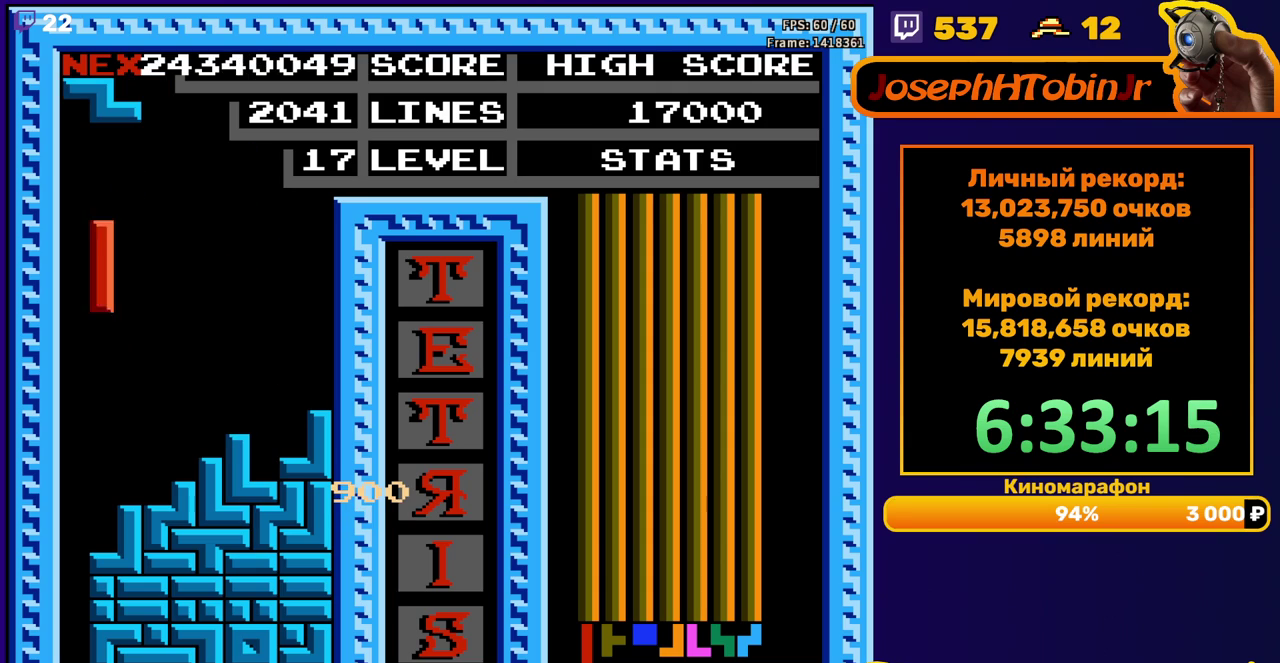
{"buttons": [], "events": [[183, "DPAD_LEFT", "up"], [200, "DPAD_DOWN", "down"], [500, "DPAD_DOWN", "up"]]}
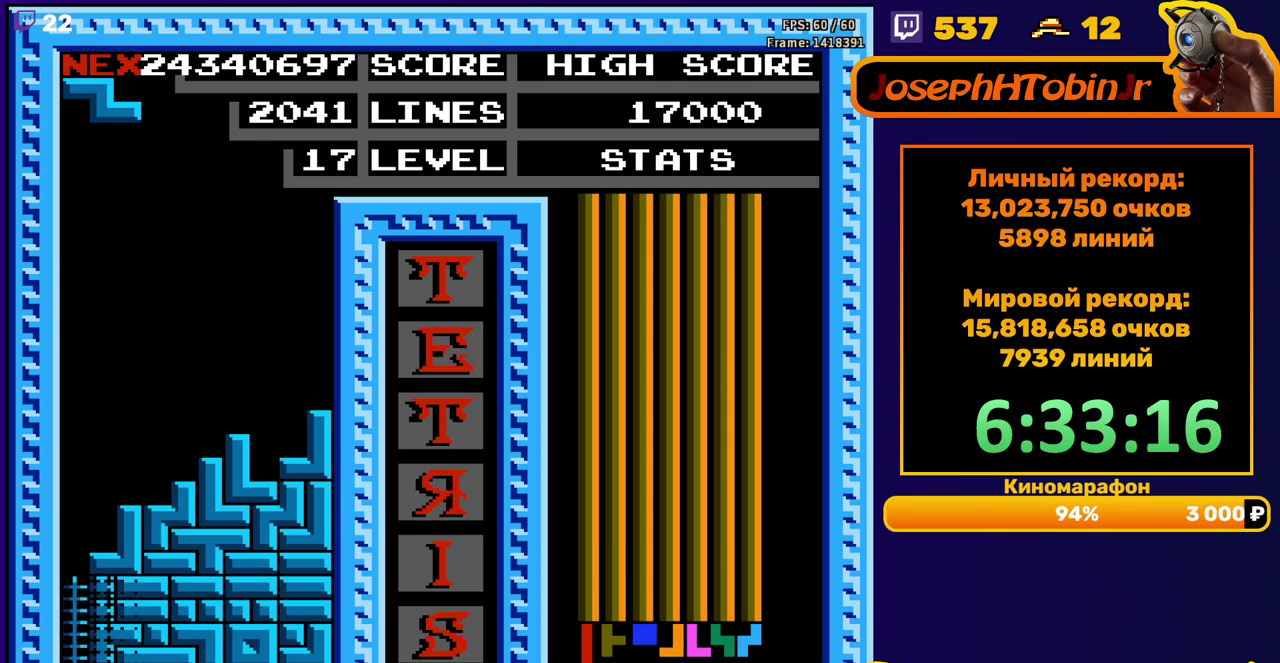
{"buttons": ["DPAD_RIGHT"], "events": [[483, "DPAD_RIGHT", "down"]]}
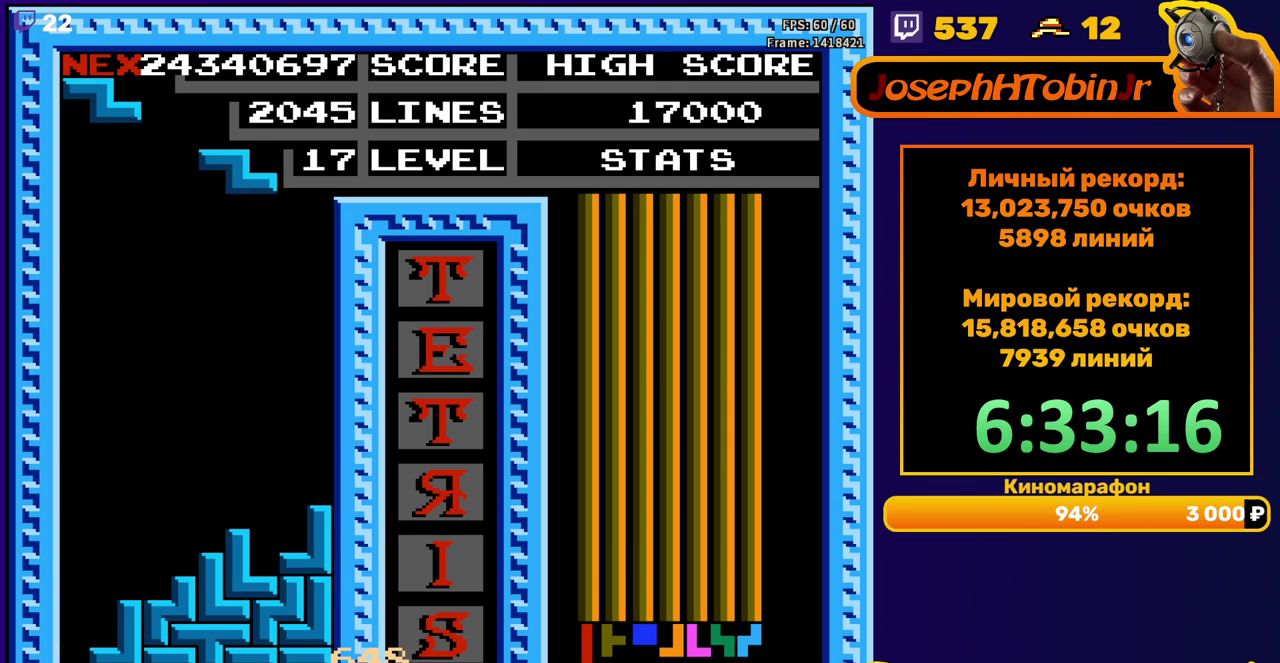
{"buttons": ["DPAD_DOWN"], "events": [[100, "A", "down"], [200, "A", "up"], [333, "DPAD_RIGHT", "up"], [450, "DPAD_DOWN", "down"]]}
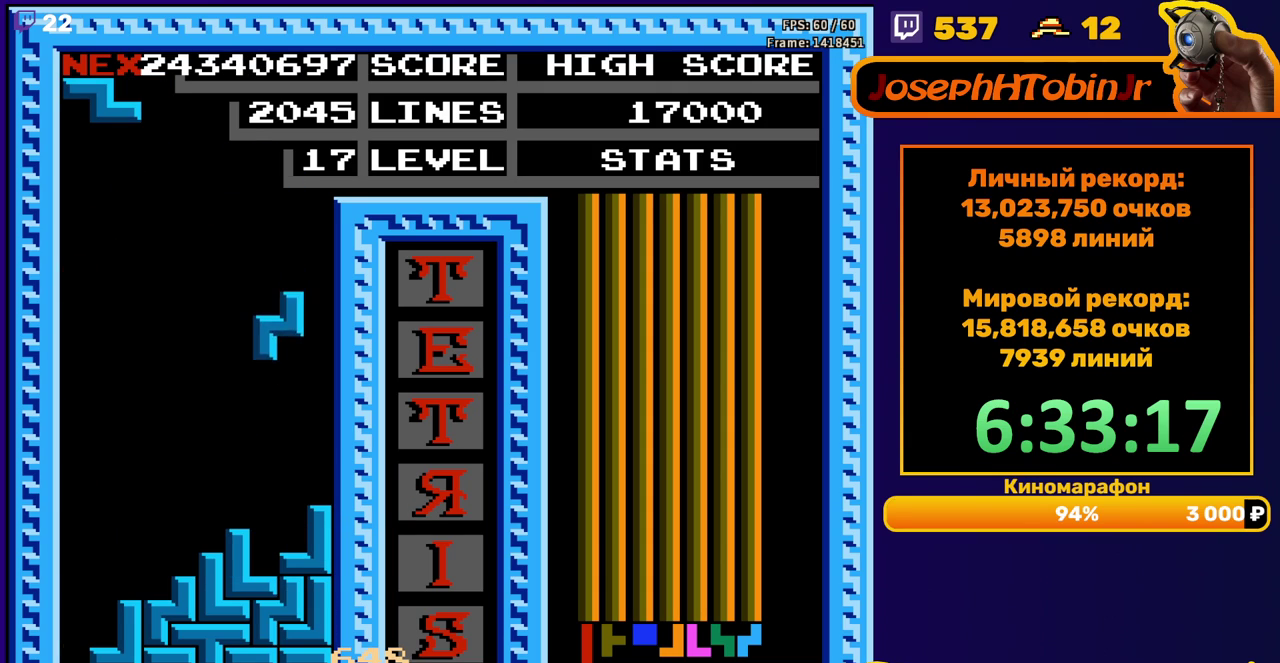
{"buttons": ["DPAD_DOWN"], "events": [[217, "DPAD_DOWN", "up"], [267, "DPAD_LEFT", "down"], [317, "A", "down"], [350, "DPAD_LEFT", "up"], [417, "A", "up"], [417, "DPAD_DOWN", "down"]]}